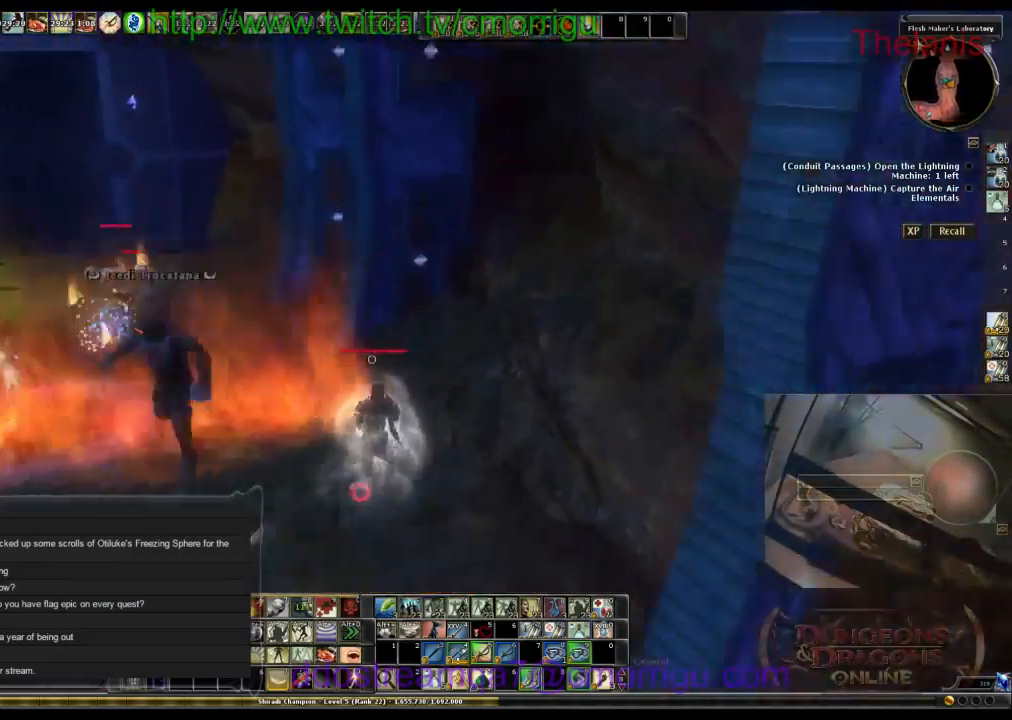
Gameplay with keyboard; each line is a JSON object with the keys held at the frame after it. "events" lists presses ("down") and releases ("up") of ".", "/", "0", "1", "2", "3", "4", "5", "6", "7", "8", "9", "a", "b", "backslash", "backspace", "c", "caps_lock", "comma", "ctrl_l", "ctrl_r", "d", "e", "equals", "escape", "f", "f1", "f10", "f11", "f12", "f2", "f3", "f4", "f5", "f6", "f7", "f8", "f9", "g", "h", "i", "j", "k", "l", "lbracket", "m", "minus", "n", "o", "p", "q", "quote", "r", "rbracket", "return", "s", "semicolon", "shift_l", "shift_r", "space", "t", "tab", "tilde", "u", "v", "w", "x", "y" and "z" between this image and that frame as [ms after this image, input, new state], when the widget could be followed in between. No other keys are recorded. Mouse input is not recorded.
{"keys": [], "events": []}
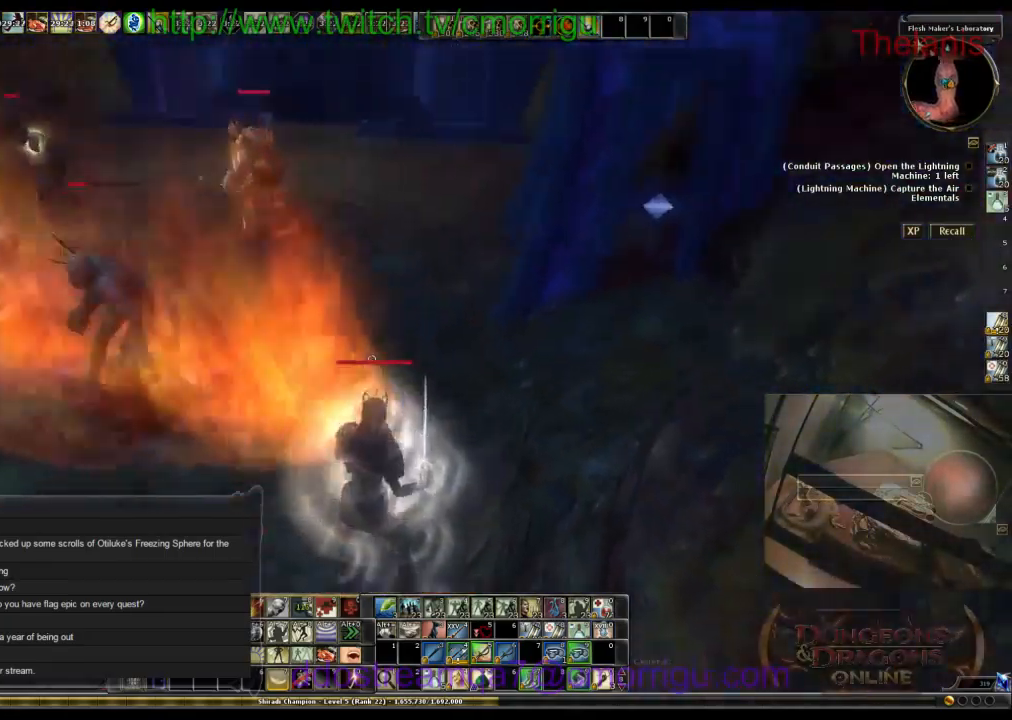
{"keys": ["w"], "events": [[133, "w", "down"]]}
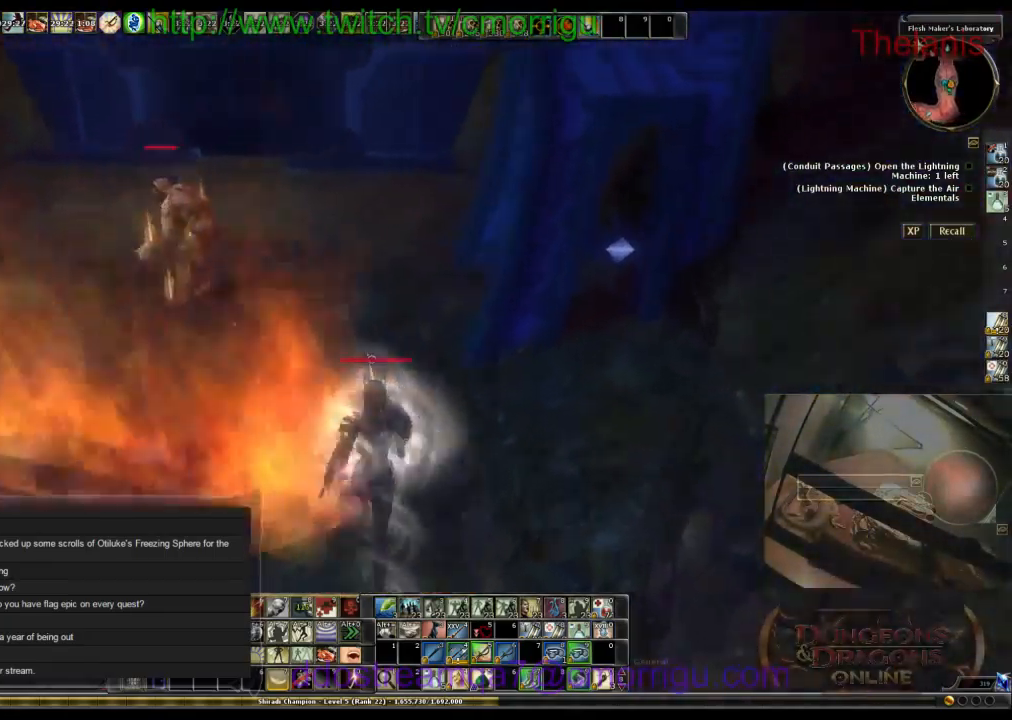
{"keys": ["w"], "events": []}
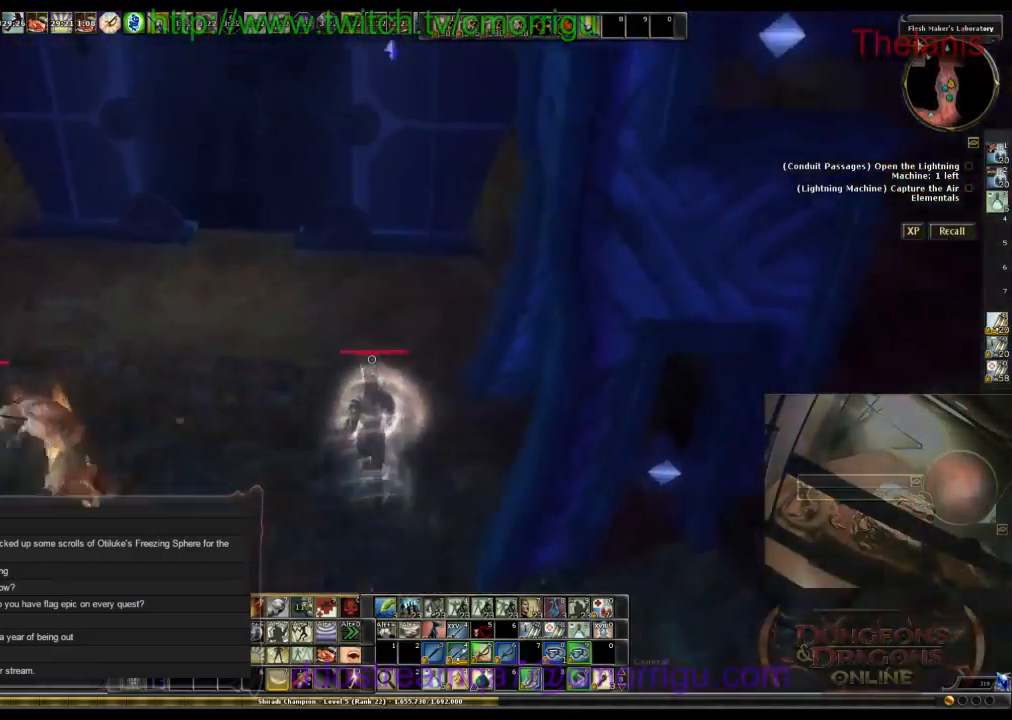
{"keys": [], "events": [[133, "d", "down"], [300, "w", "up"], [500, "d", "up"]]}
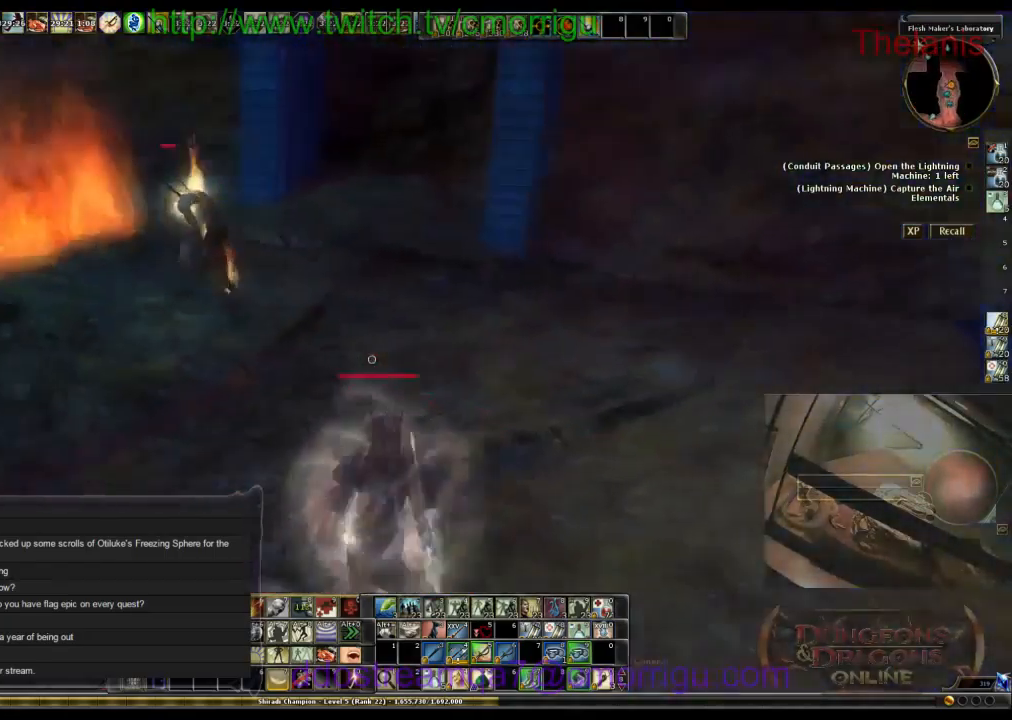
{"keys": [], "events": []}
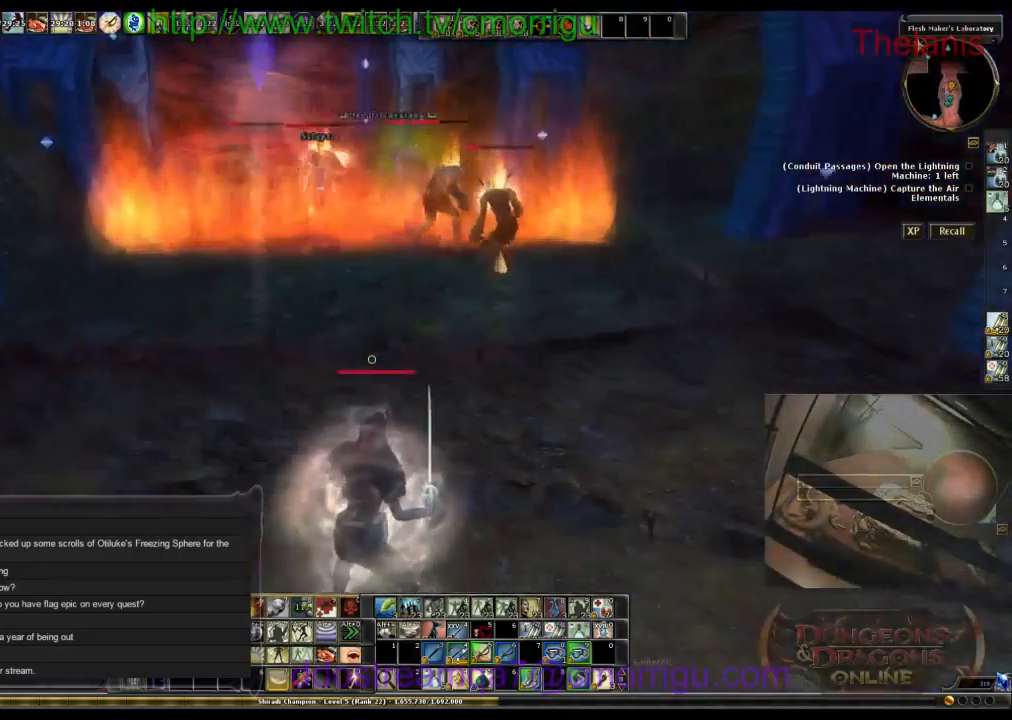
{"keys": ["d"], "events": [[400, "d", "down"]]}
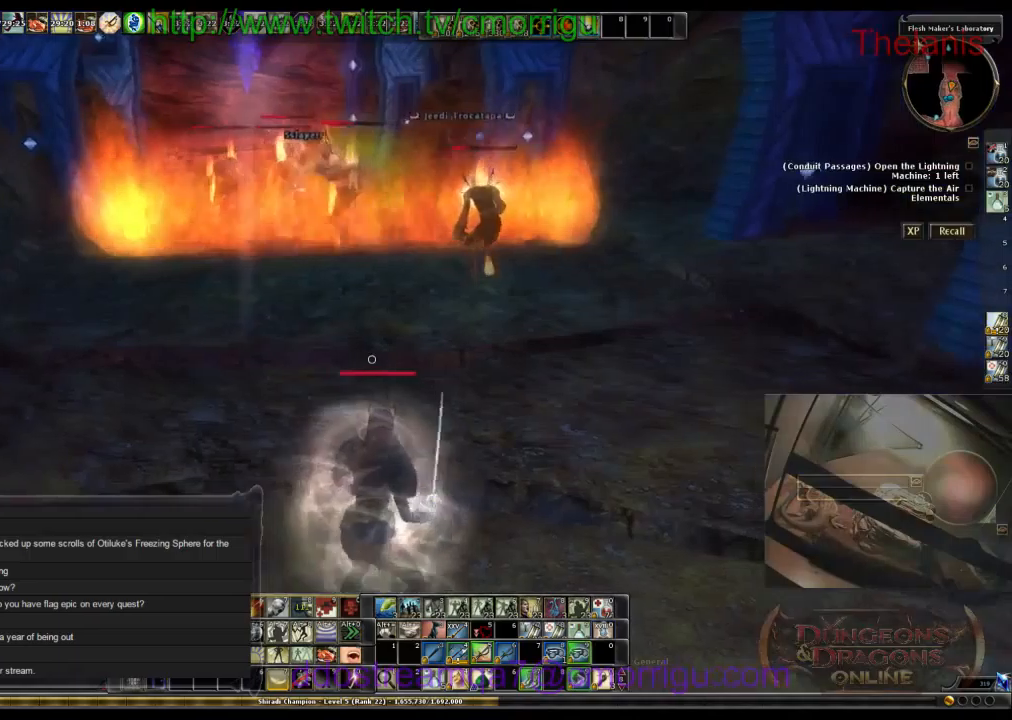
{"keys": [], "events": [[33, "d", "up"]]}
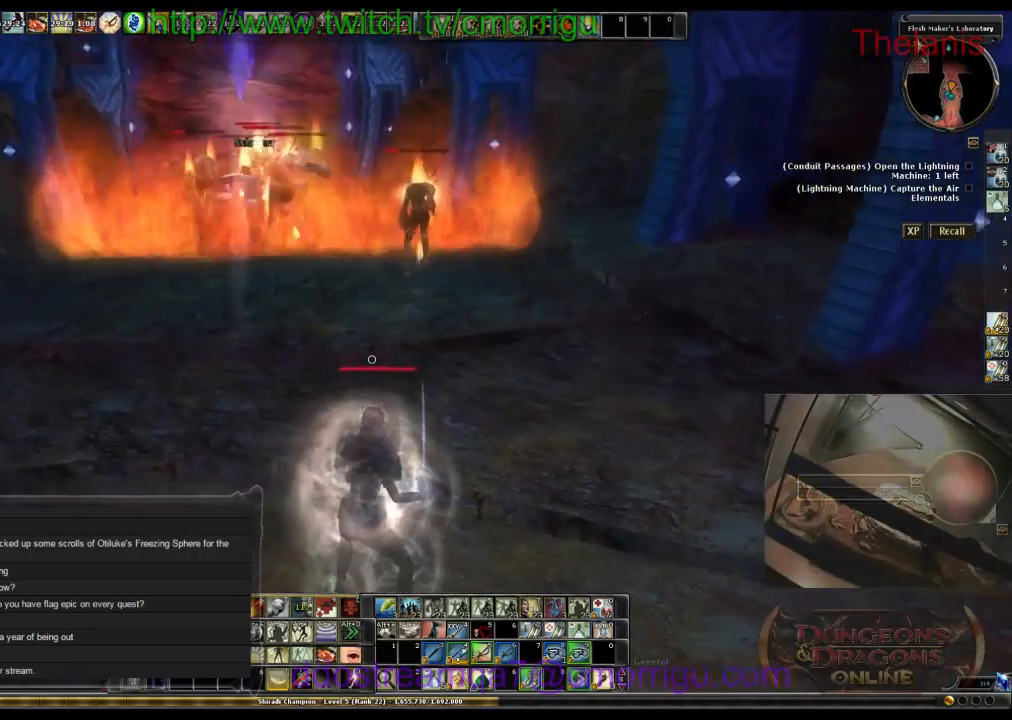
{"keys": [], "events": []}
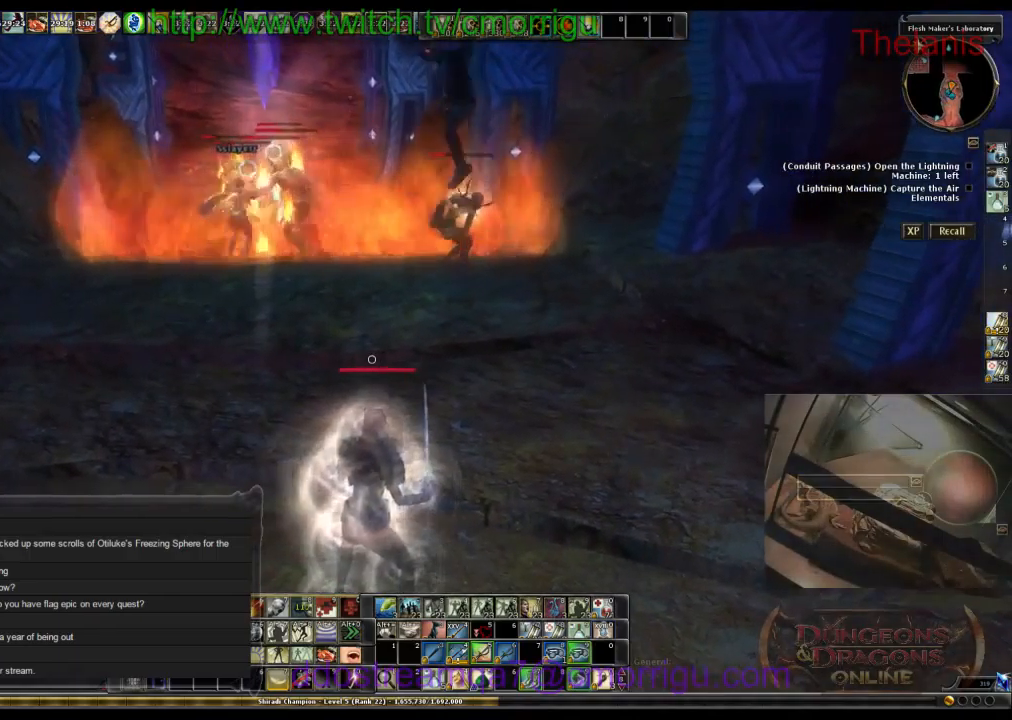
{"keys": [], "events": []}
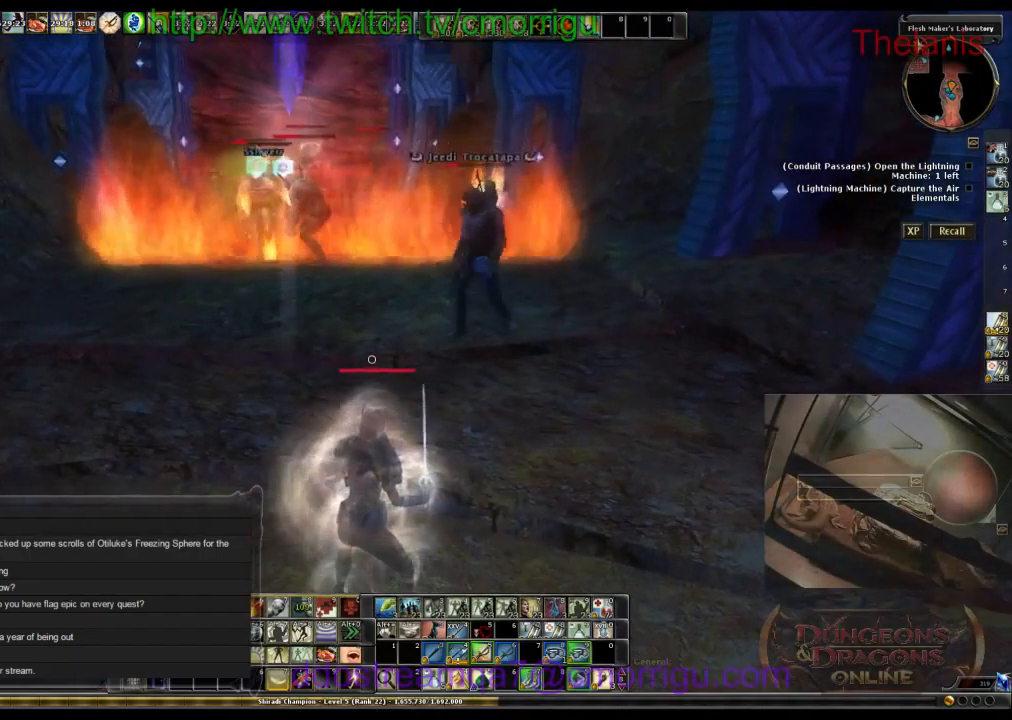
{"keys": [], "events": []}
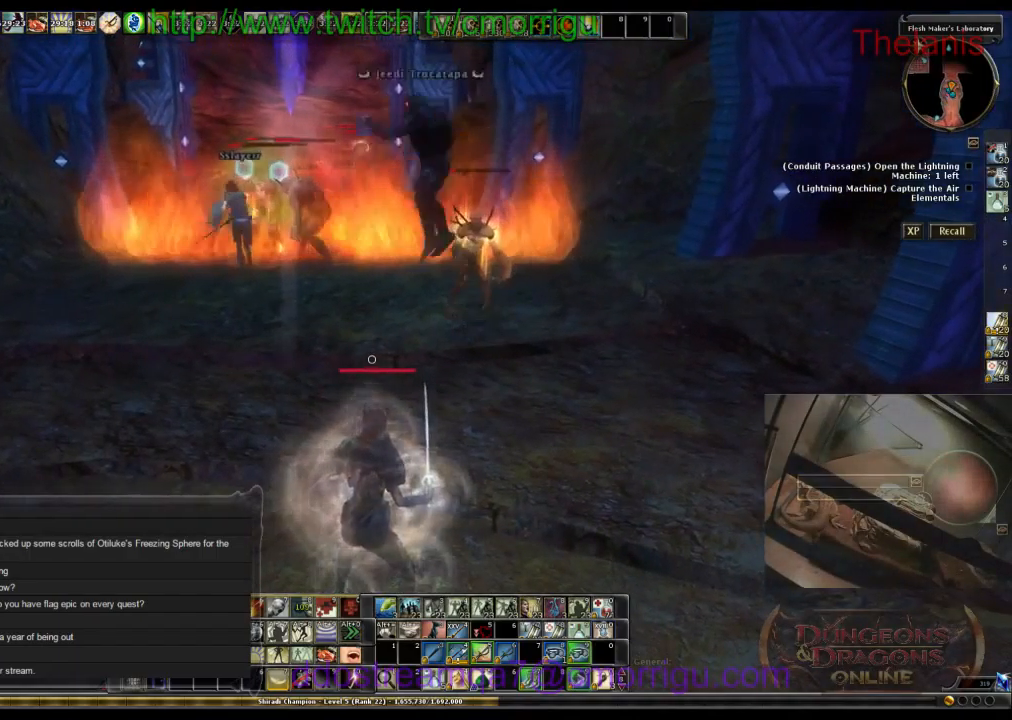
{"keys": ["d"], "events": [[266, "d", "down"]]}
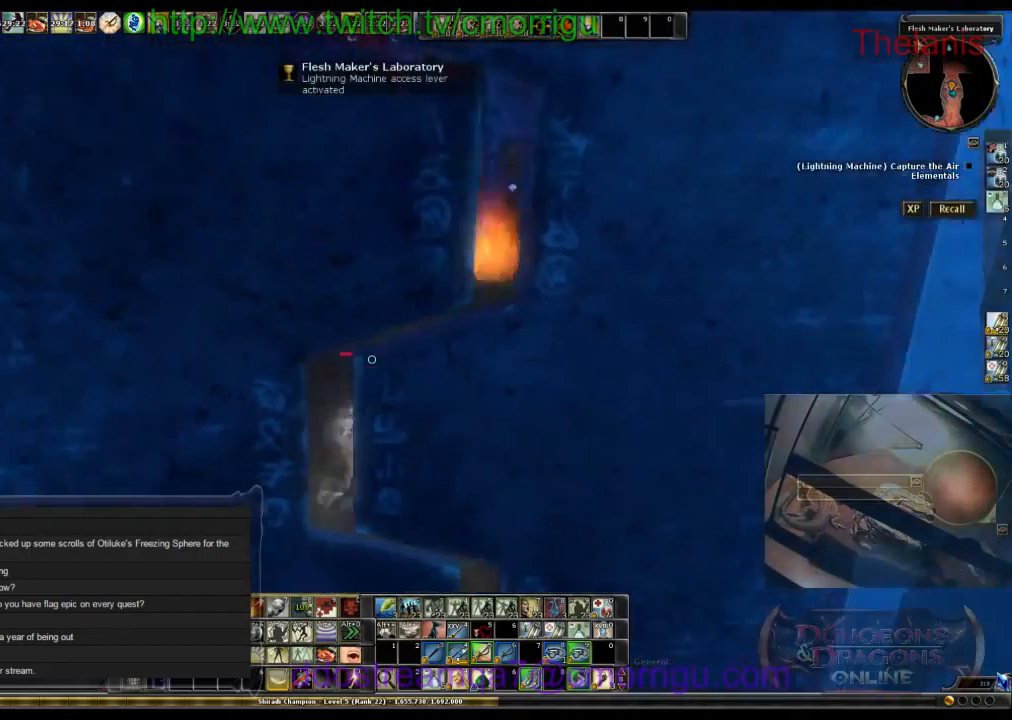
{"keys": [], "events": [[300, "d", "up"]]}
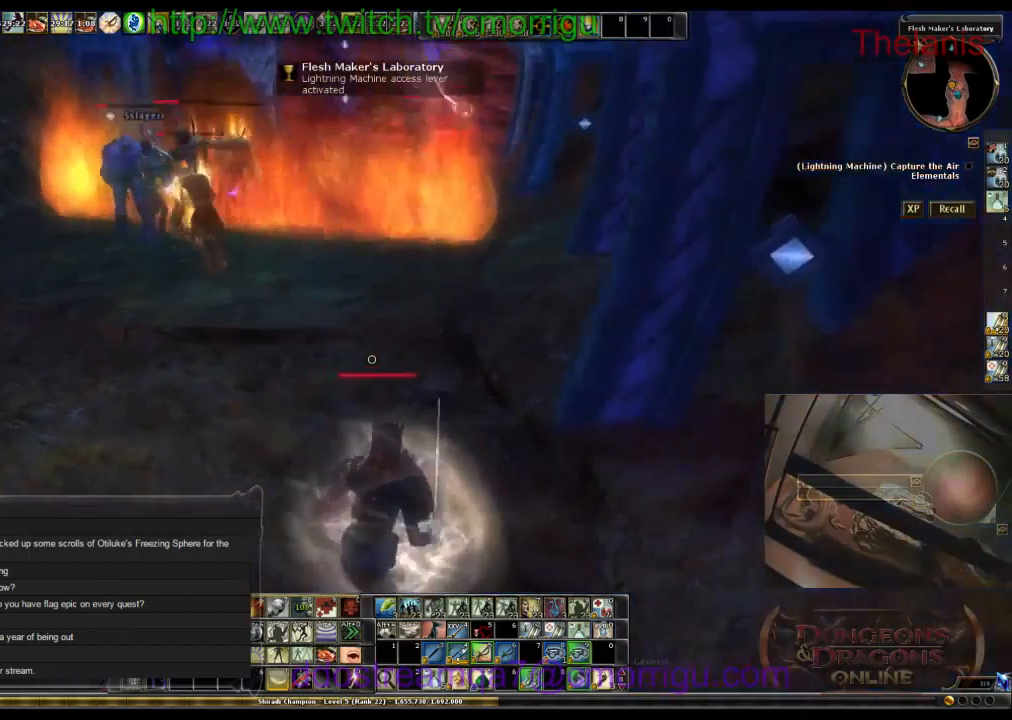
{"keys": ["w"], "events": [[166, "w", "down"]]}
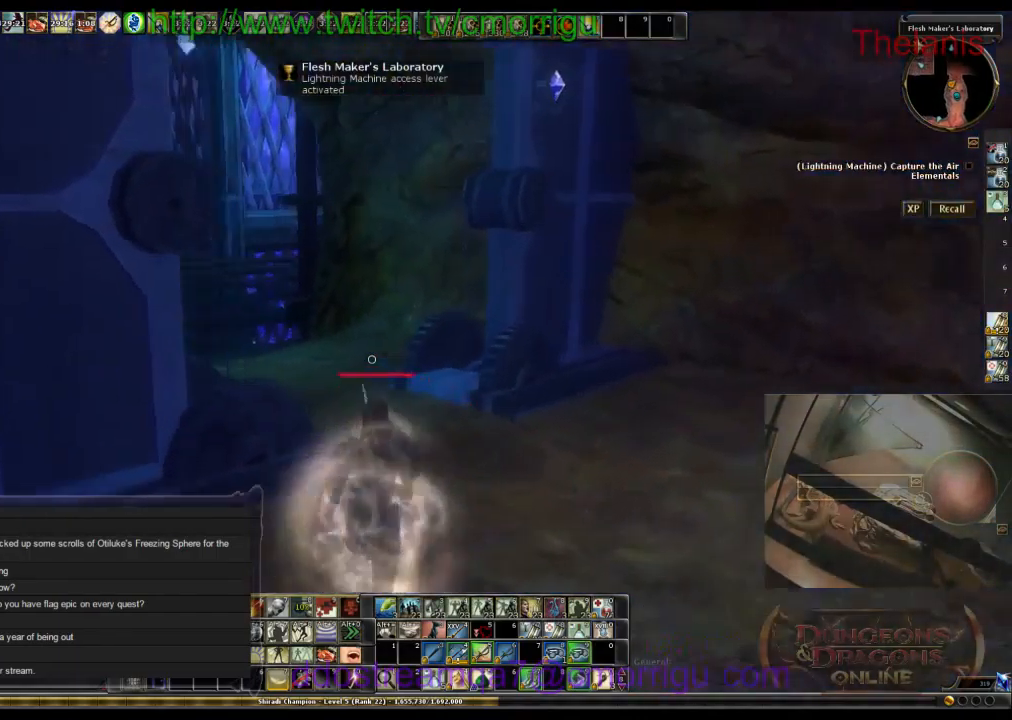
{"keys": ["w"], "events": []}
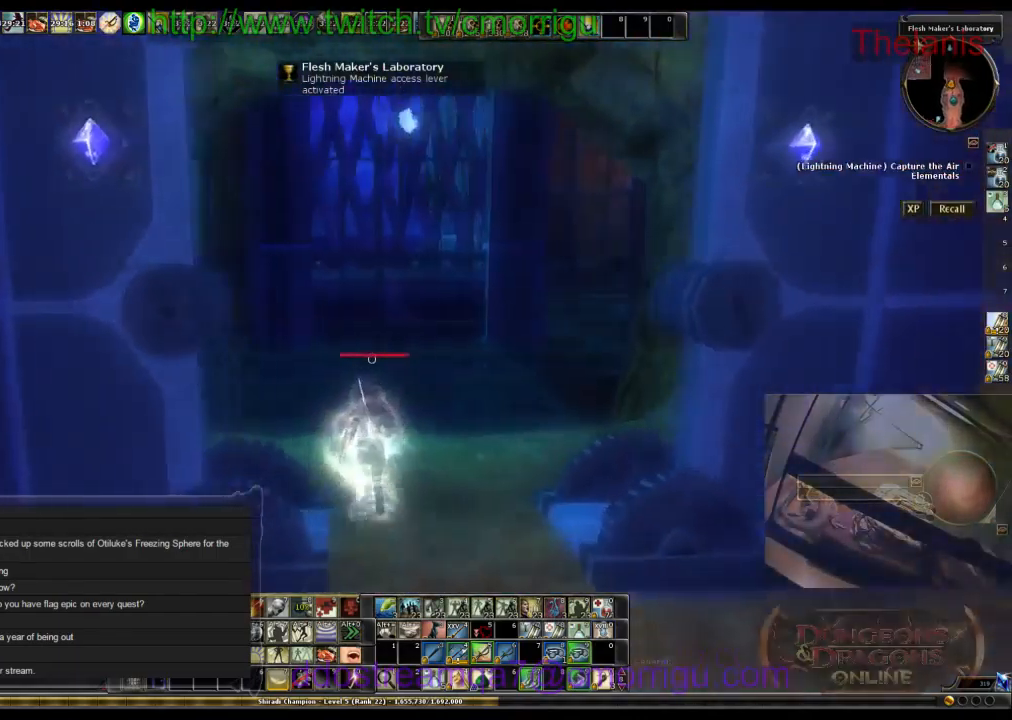
{"keys": ["w"], "events": []}
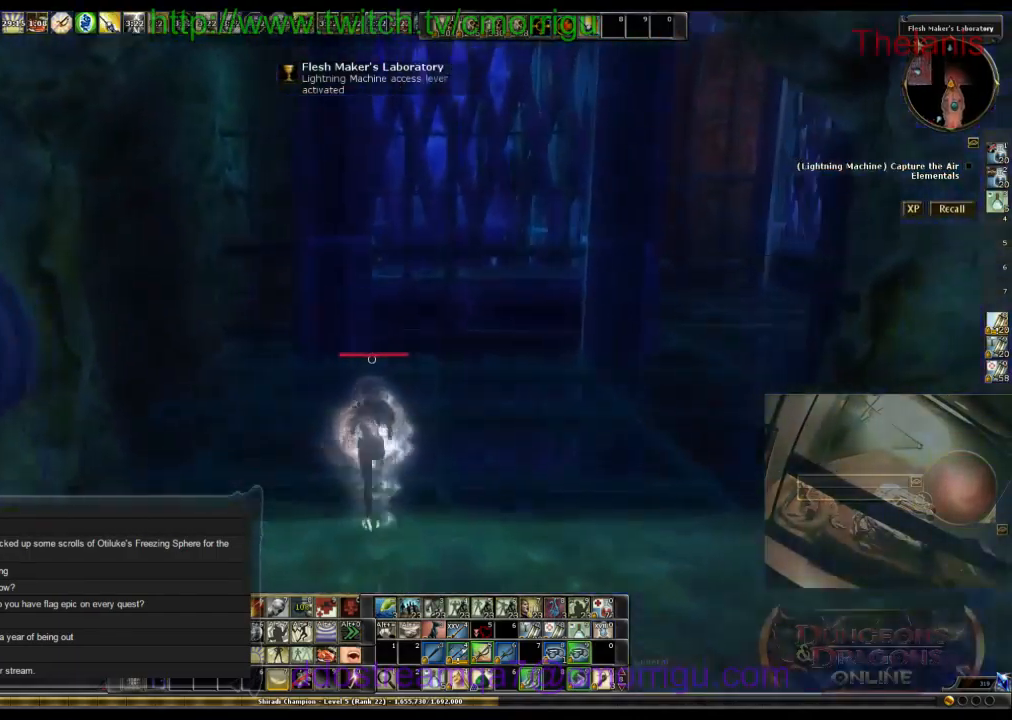
{"keys": ["w"], "events": []}
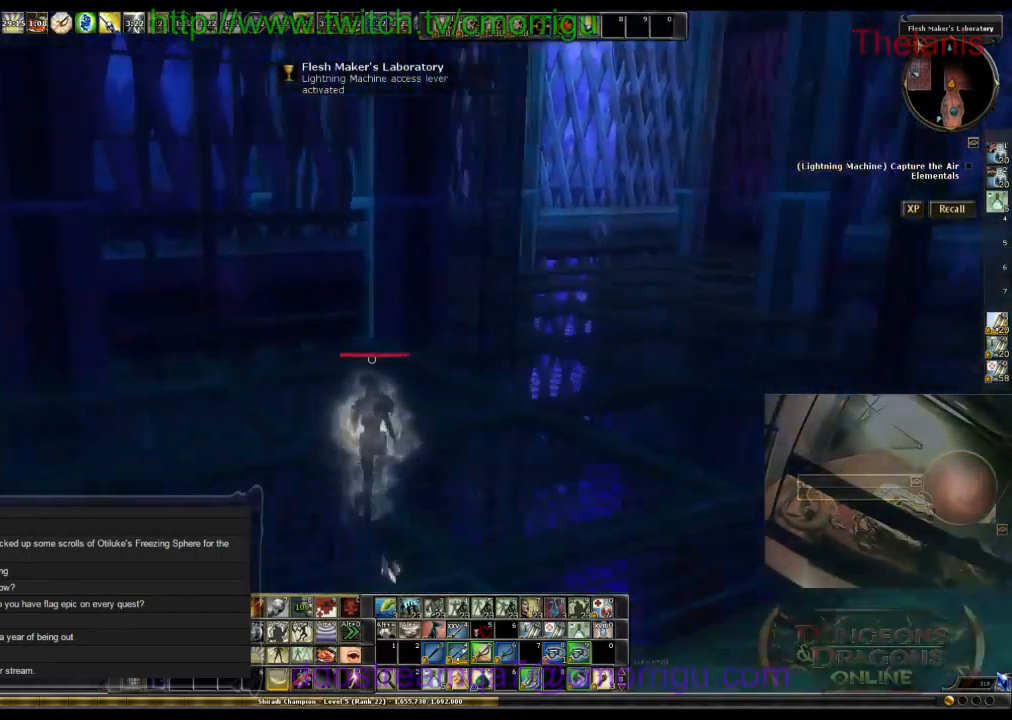
{"keys": ["a", "w"], "events": [[66, "a", "down"]]}
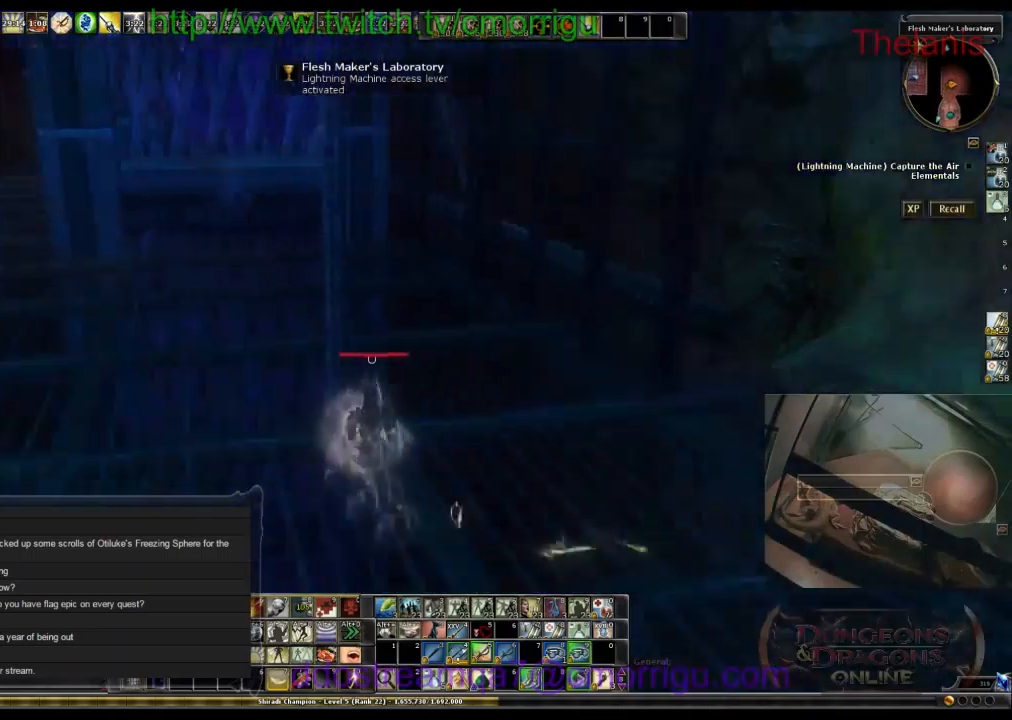
{"keys": [], "events": [[133, "w", "up"], [267, "a", "up"]]}
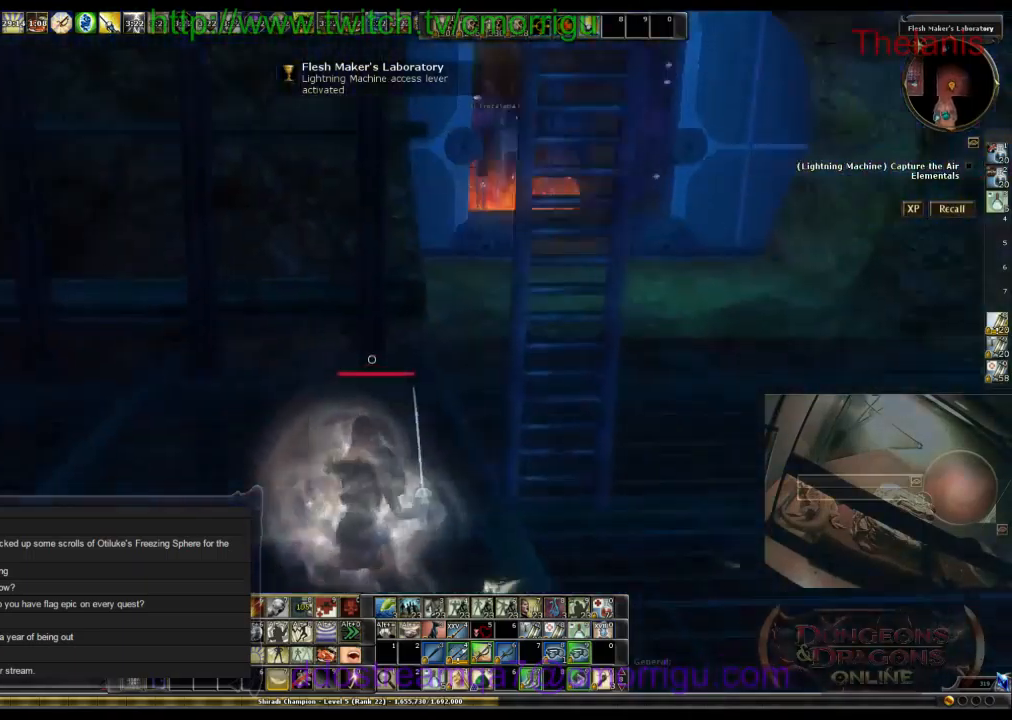
{"keys": [], "events": [[67, "d", "down"], [300, "d", "up"]]}
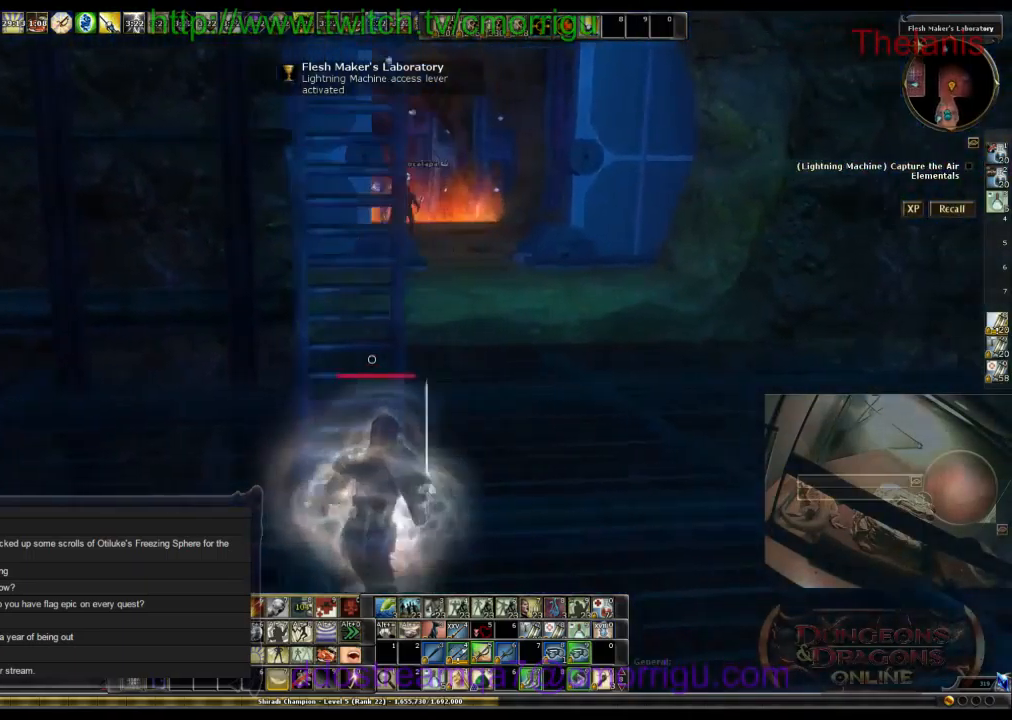
{"keys": ["w"], "events": [[133, "space", "down"], [233, "w", "down"], [367, "space", "up"]]}
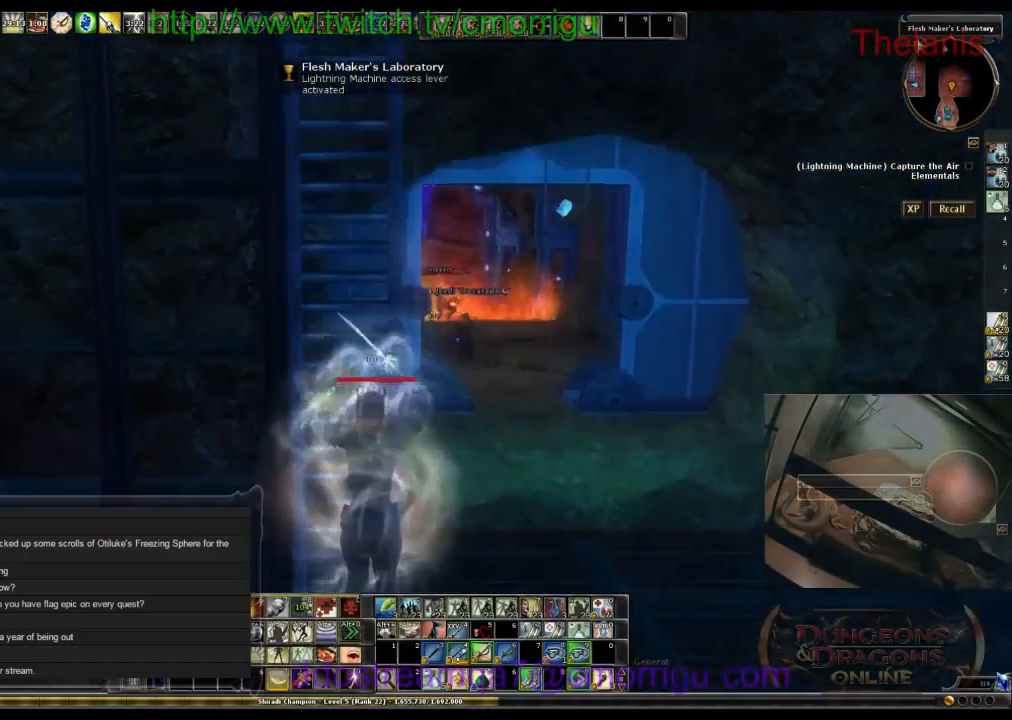
{"keys": ["w"], "events": []}
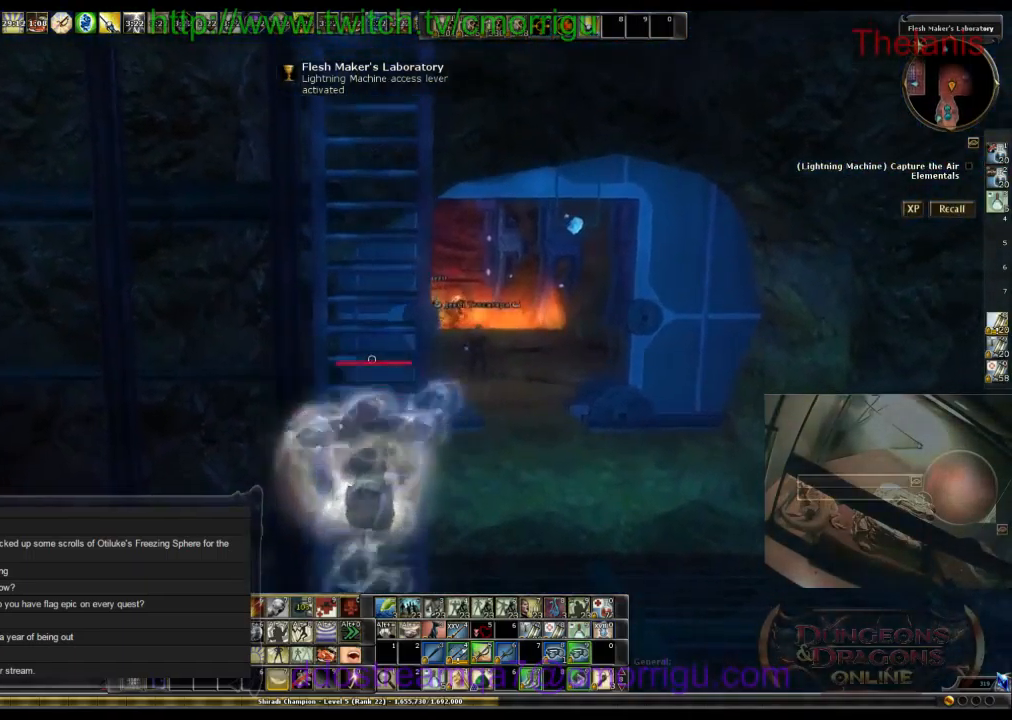
{"keys": ["w"], "events": []}
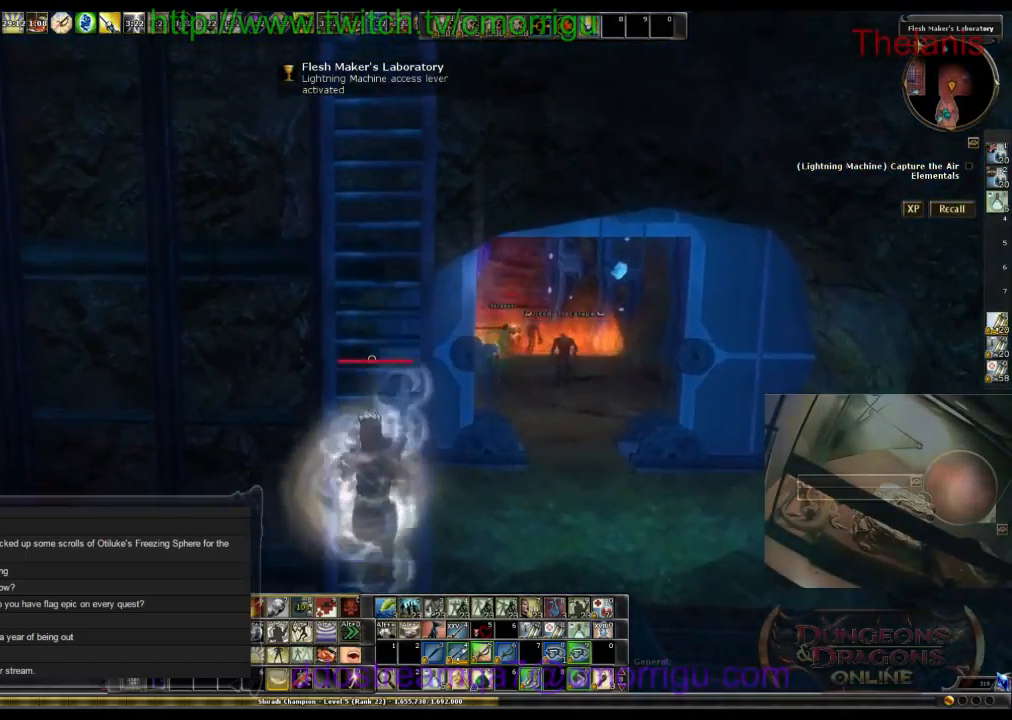
{"keys": ["w"], "events": []}
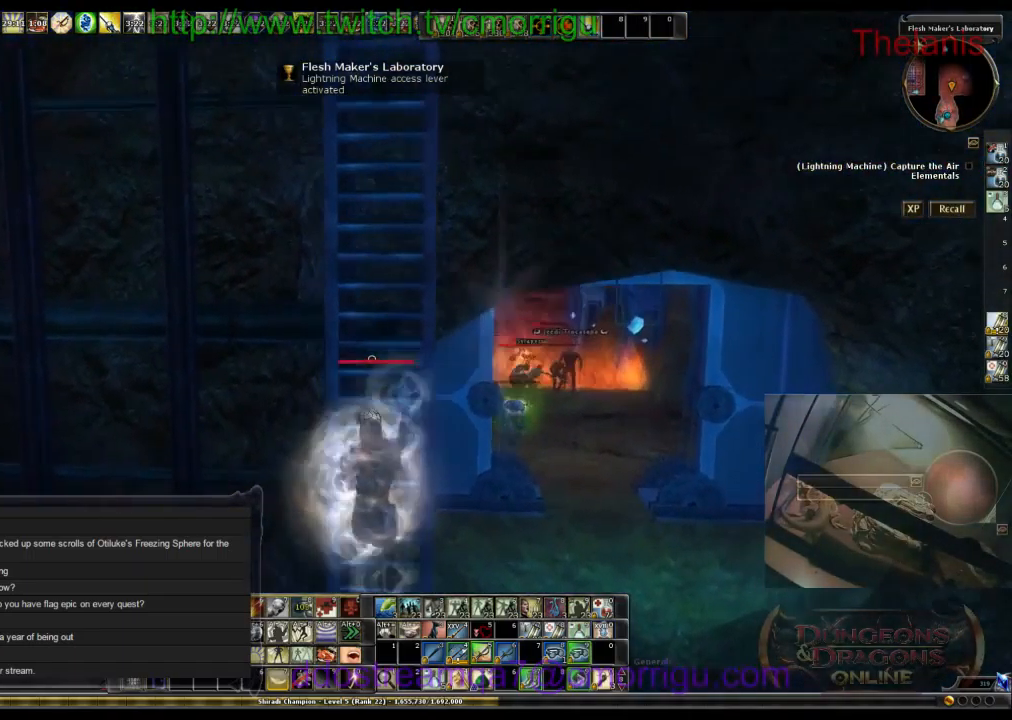
{"keys": ["w"], "events": []}
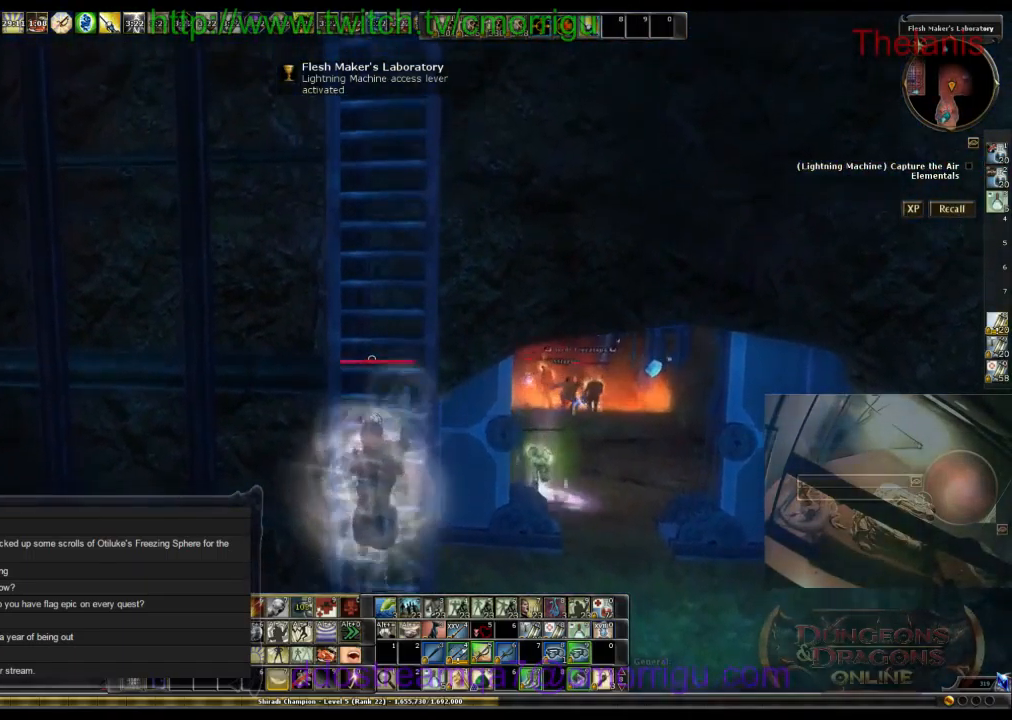
{"keys": ["w"], "events": []}
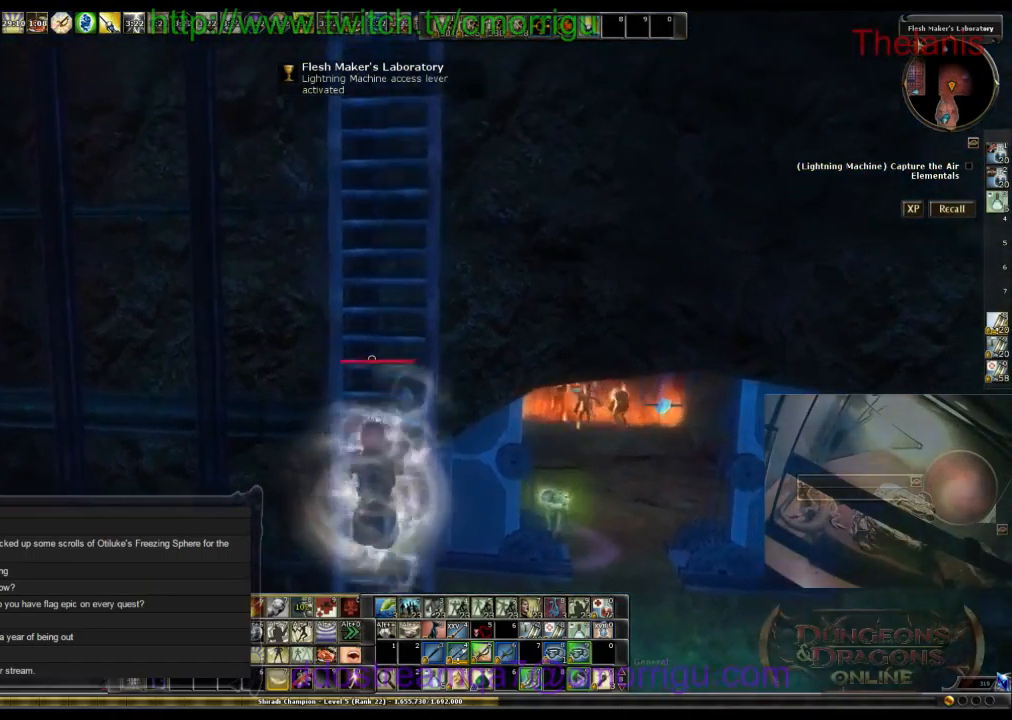
{"keys": ["w"], "events": []}
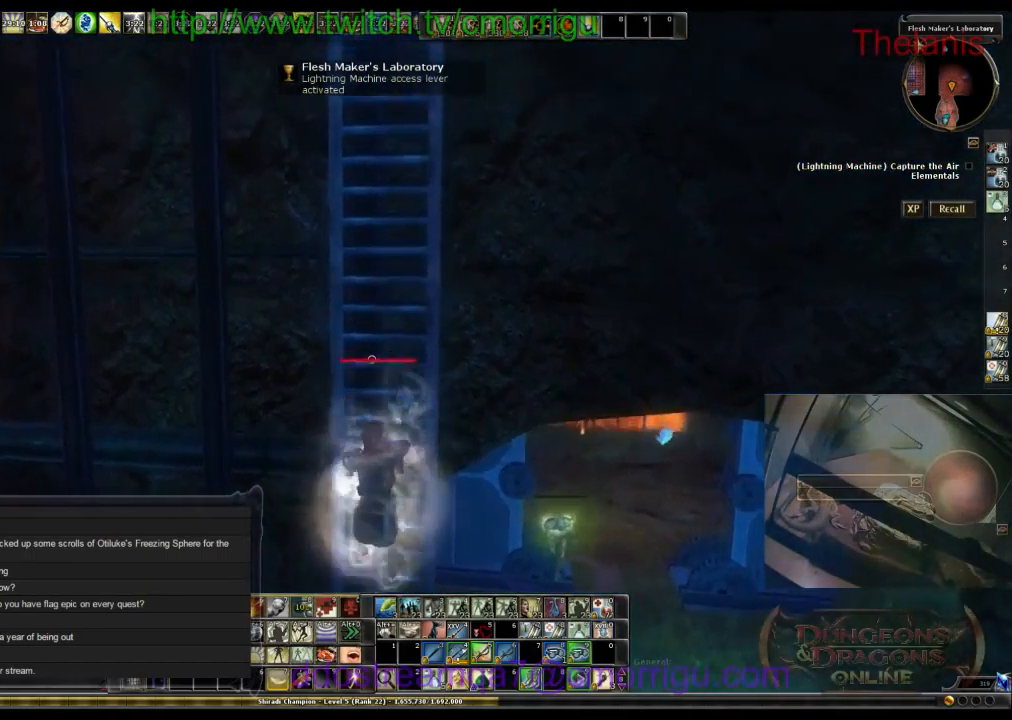
{"keys": ["w"], "events": []}